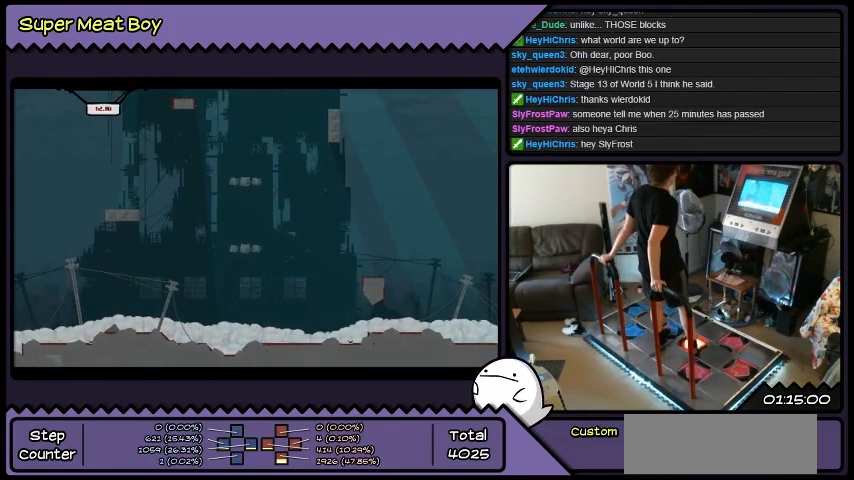
Gameplay with a controller (Xbox layout); each line is a JSON object with the inputs held at the frame after it. "events" lists button and stick changes between this image and that frame as [ms after this image, input, new state], when the widget could be followed in between. Not read: A B L1 L2 L3 R1 R2 R3 X Y other_buttons.
{"buttons": [], "events": []}
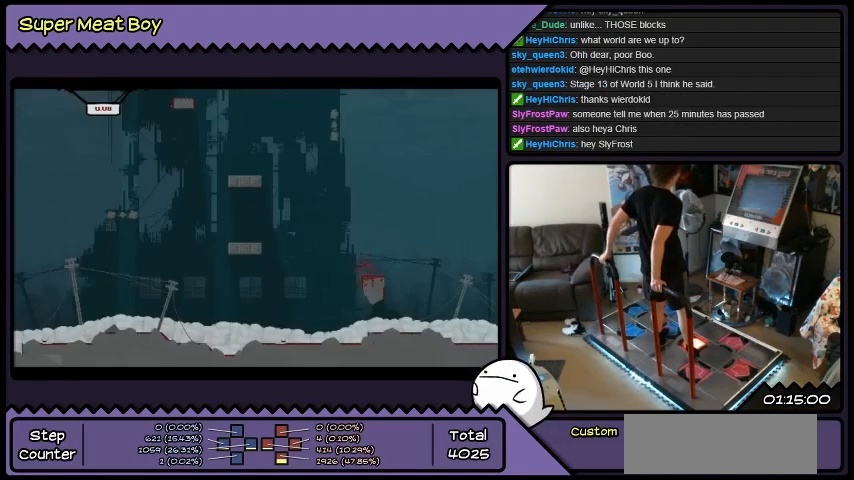
{"buttons": [], "events": []}
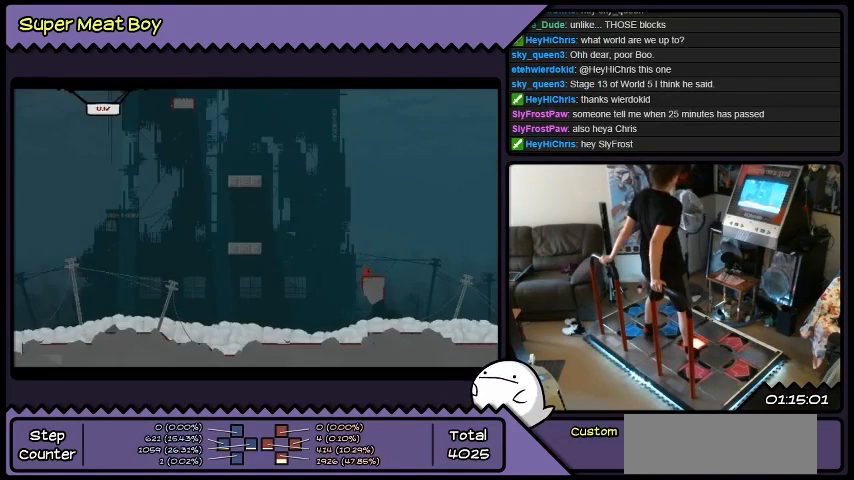
{"buttons": [], "events": []}
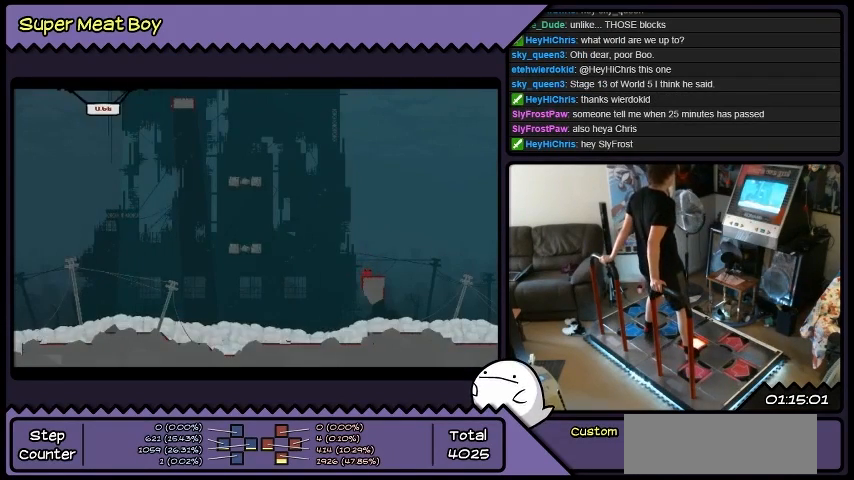
{"buttons": [], "events": []}
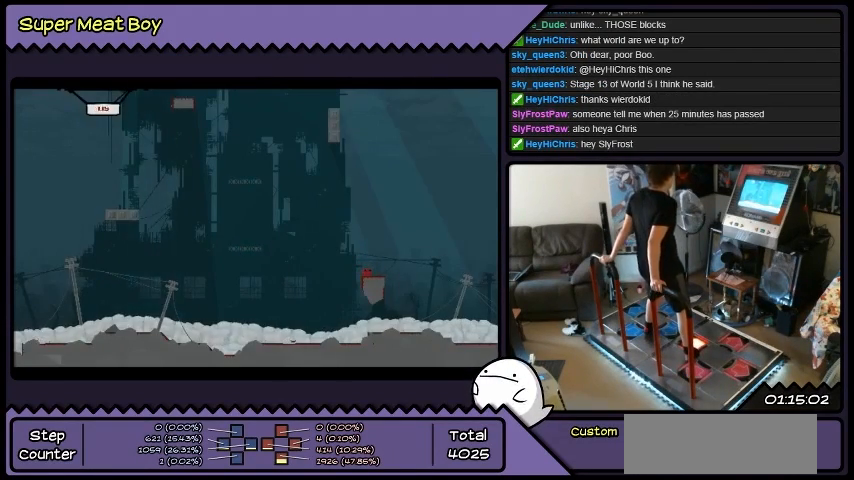
{"buttons": [], "events": []}
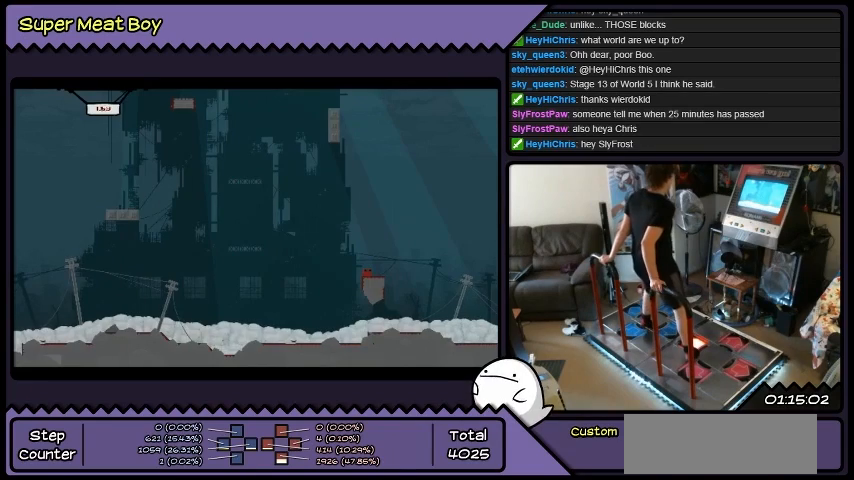
{"buttons": ["DPAD_LEFT"], "events": [[167, "DPAD_LEFT", "down"]]}
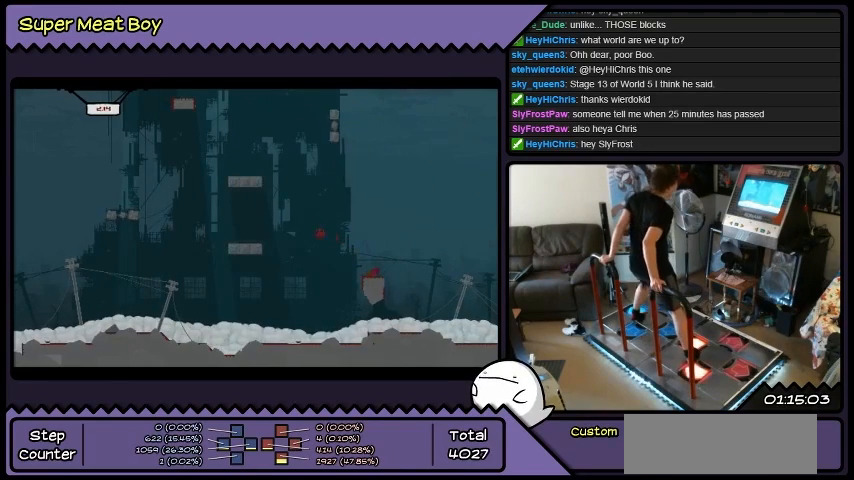
{"buttons": [], "events": [[434, "DPAD_LEFT", "up"]]}
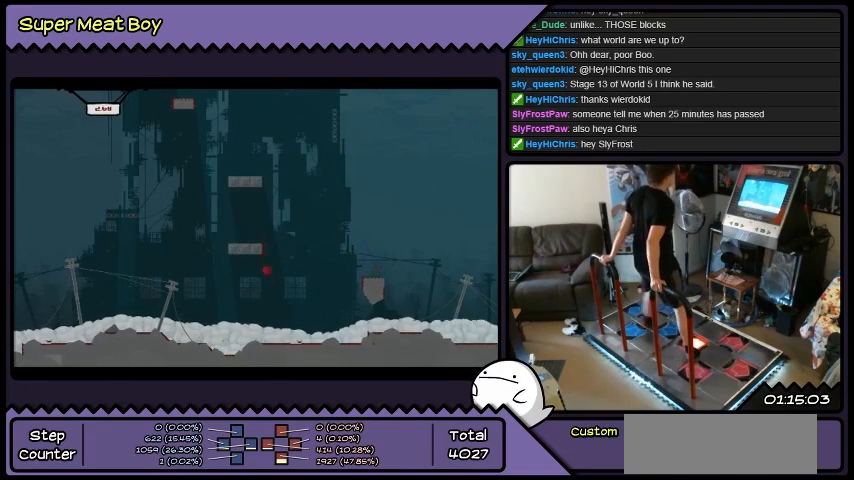
{"buttons": [], "events": [[67, "DPAD_RIGHT", "down"], [300, "DPAD_RIGHT", "up"]]}
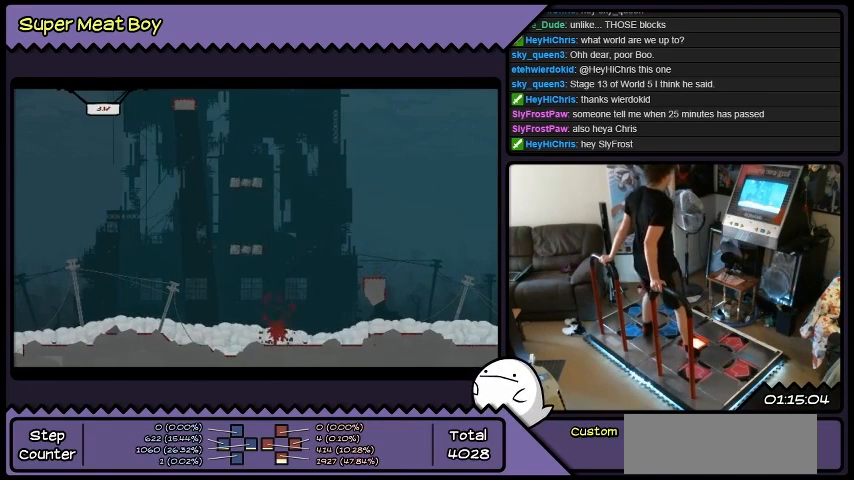
{"buttons": [], "events": []}
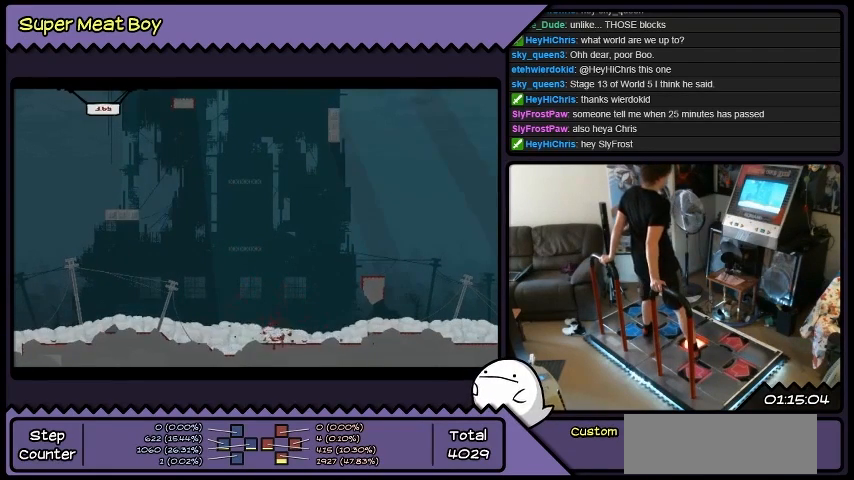
{"buttons": [], "events": []}
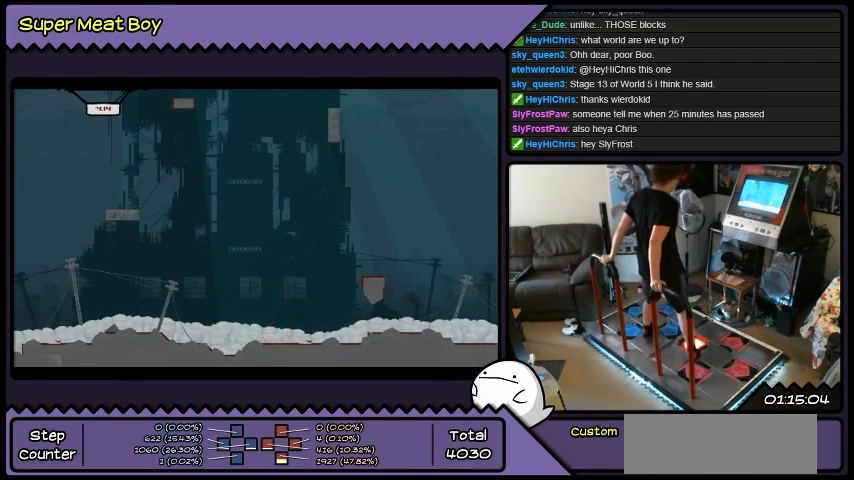
{"buttons": [], "events": []}
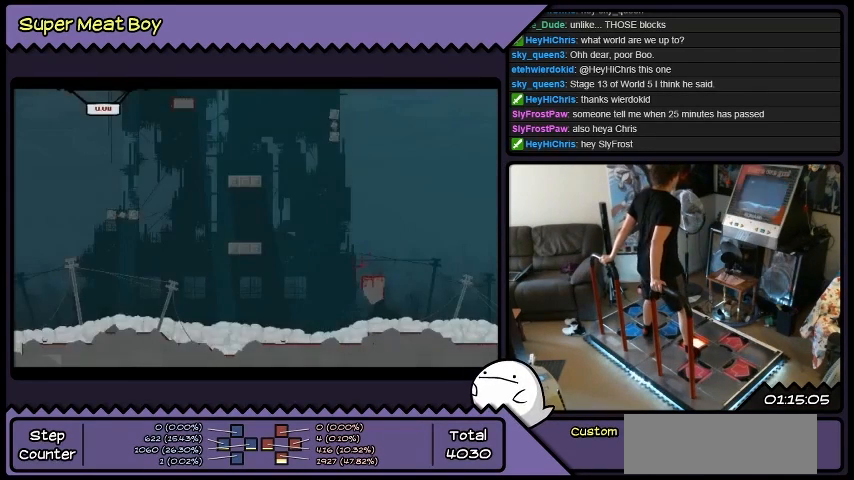
{"buttons": [], "events": []}
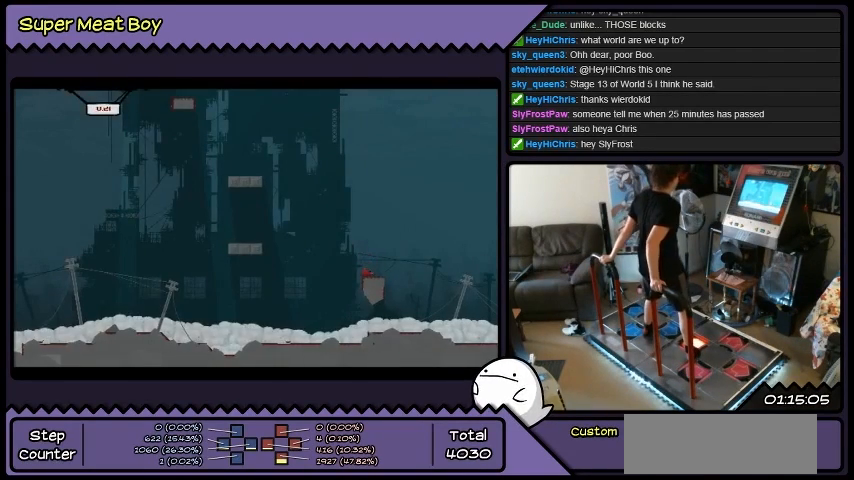
{"buttons": [], "events": []}
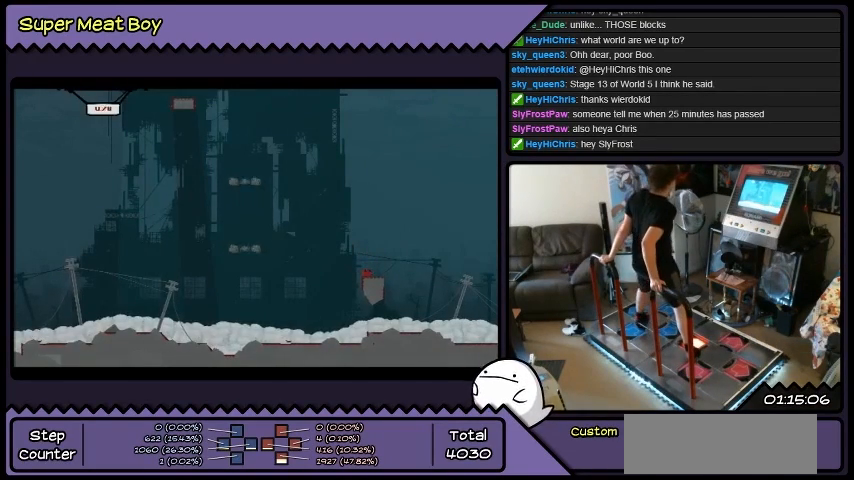
{"buttons": [], "events": []}
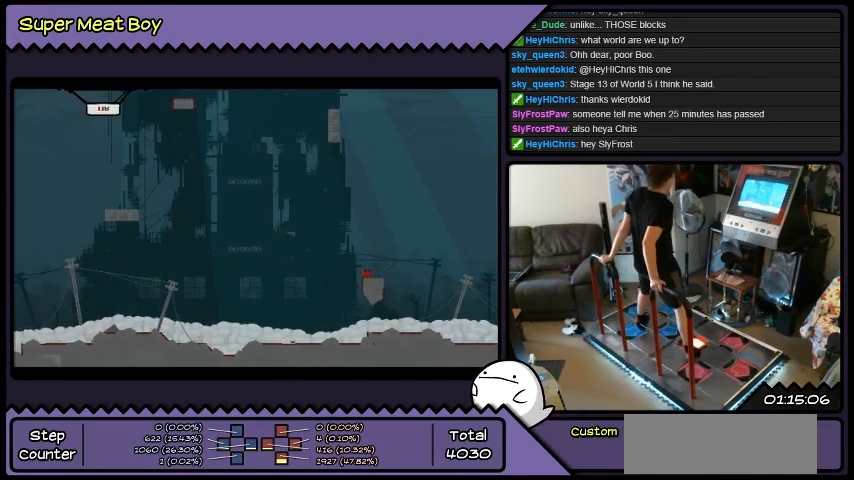
{"buttons": ["DPAD_LEFT"], "events": [[434, "DPAD_LEFT", "down"]]}
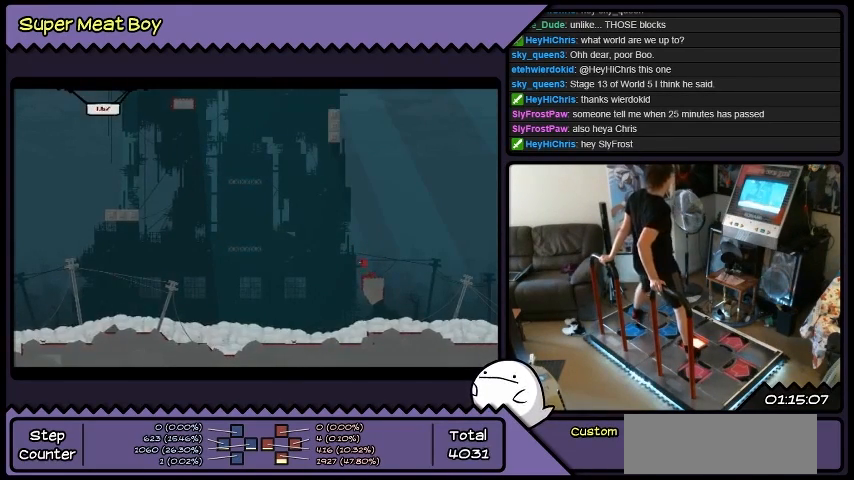
{"buttons": ["DPAD_LEFT"], "events": []}
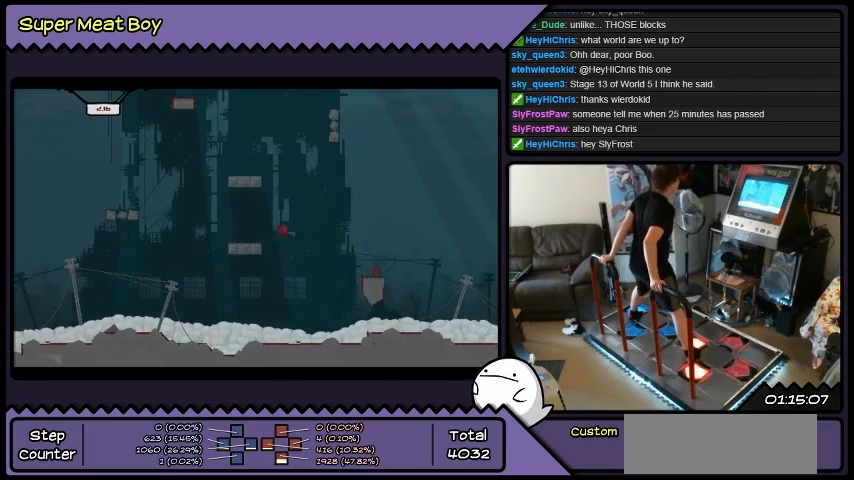
{"buttons": ["DPAD_LEFT"], "events": []}
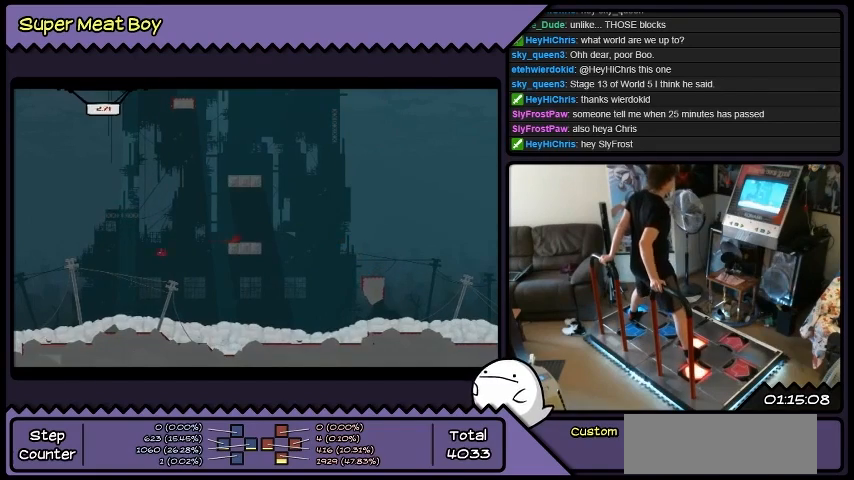
{"buttons": ["DPAD_RIGHT"], "events": [[167, "DPAD_LEFT", "up"], [334, "DPAD_RIGHT", "down"]]}
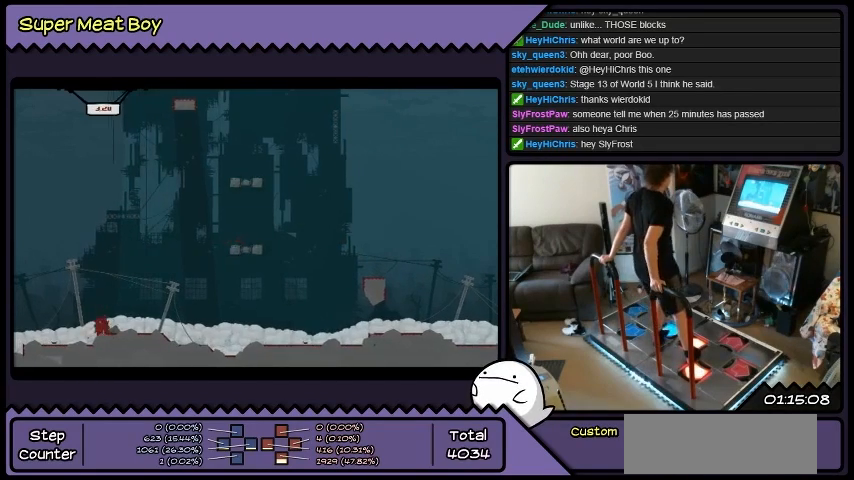
{"buttons": [], "events": [[501, "DPAD_RIGHT", "up"]]}
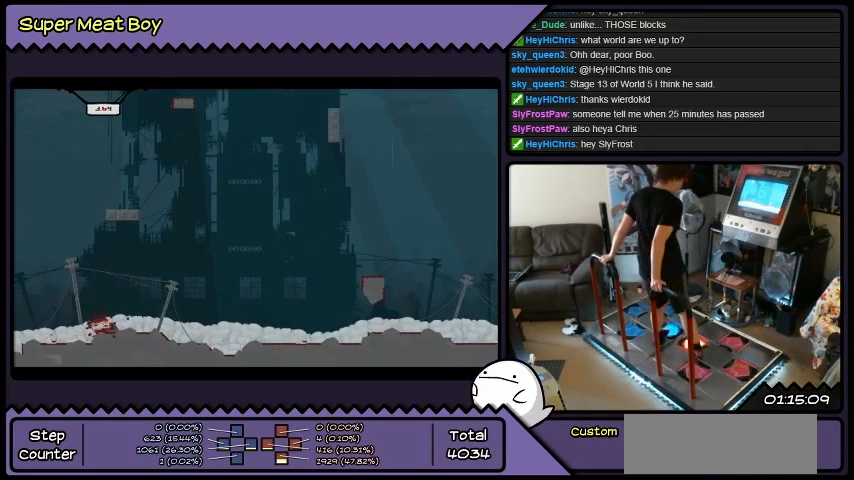
{"buttons": ["DPAD_RIGHT"], "events": [[367, "DPAD_RIGHT", "down"]]}
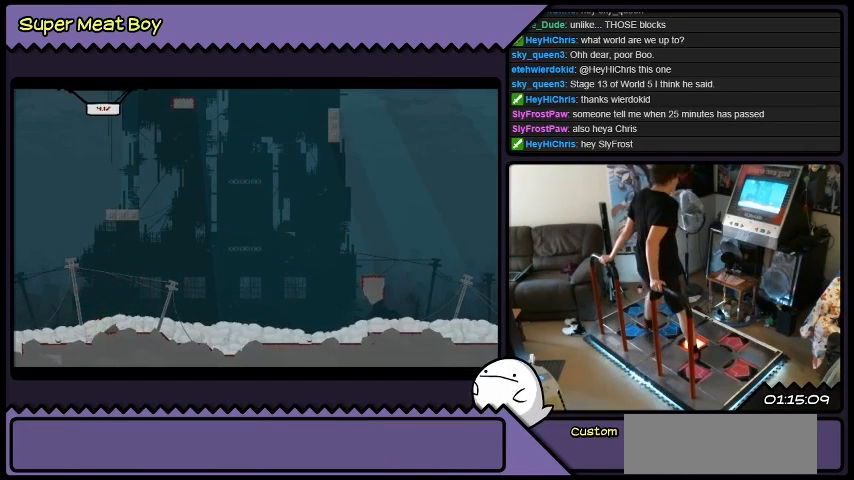
{"buttons": ["DPAD_RIGHT"], "events": []}
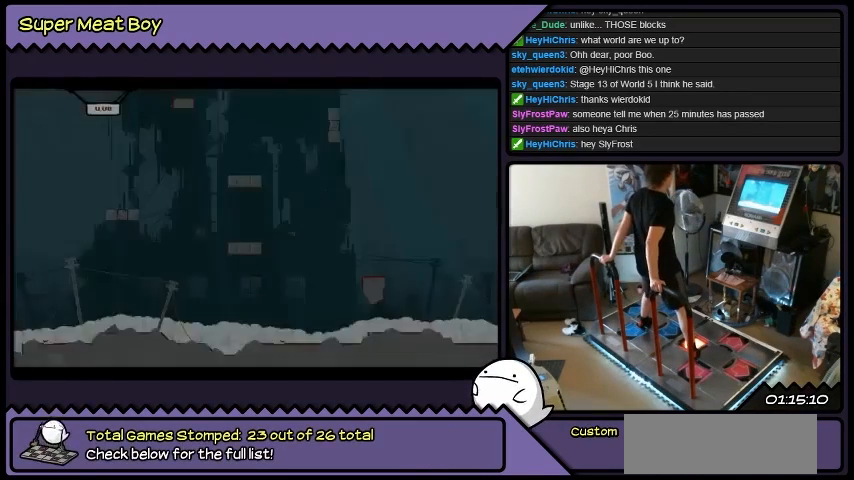
{"buttons": ["DPAD_RIGHT"], "events": []}
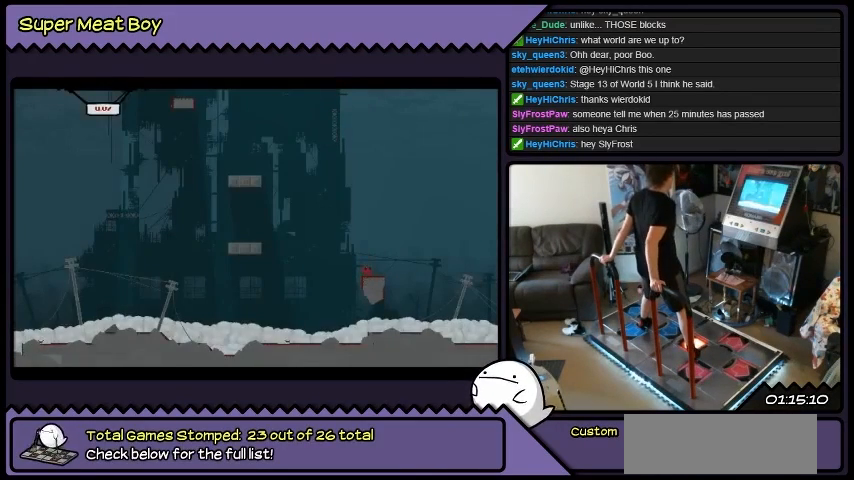
{"buttons": ["DPAD_RIGHT"], "events": []}
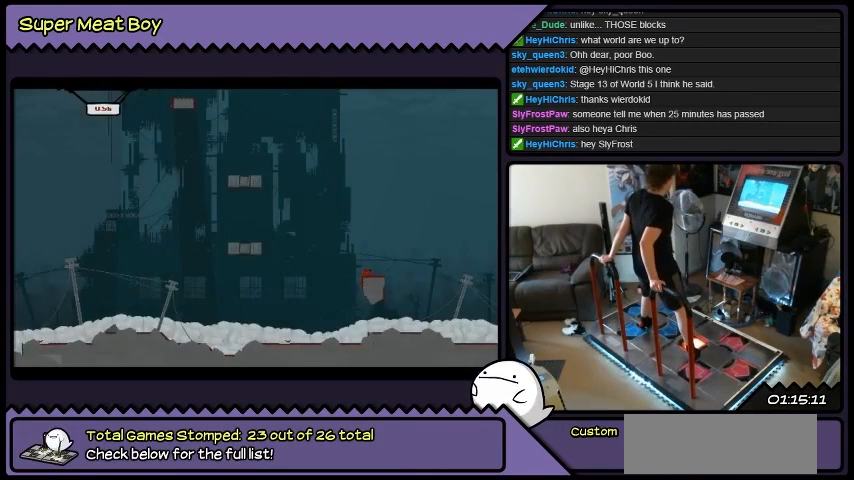
{"buttons": ["DPAD_RIGHT"], "events": []}